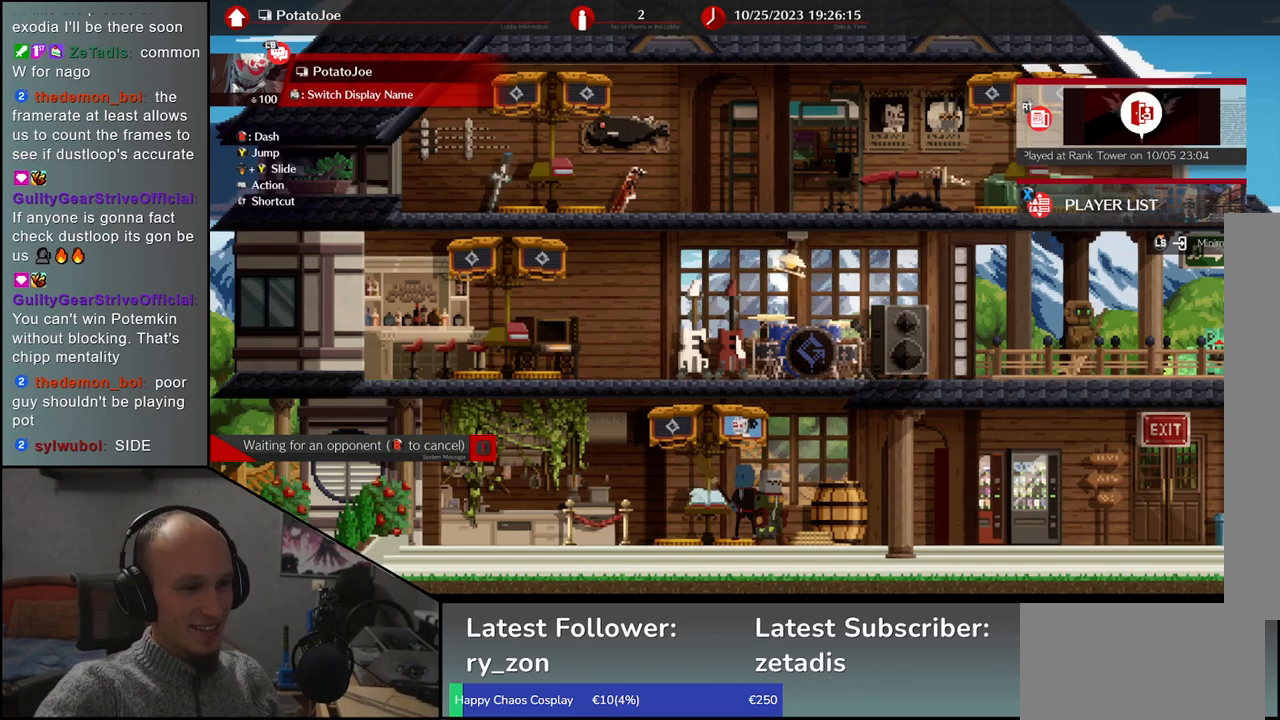
Gameplay with a controller (arcade stick); each line is a JSON object with the inputs held at the frame after it. "events" lists button and stick changes between this image and that frame as [ms after this image, input, new state], when the widget could be followed in between. Not read: L3 R3 other_buttons.
{"buttons": ["TRIANGLE"], "left_stick": "center", "events": [[367, "TRIANGLE", "down"]]}
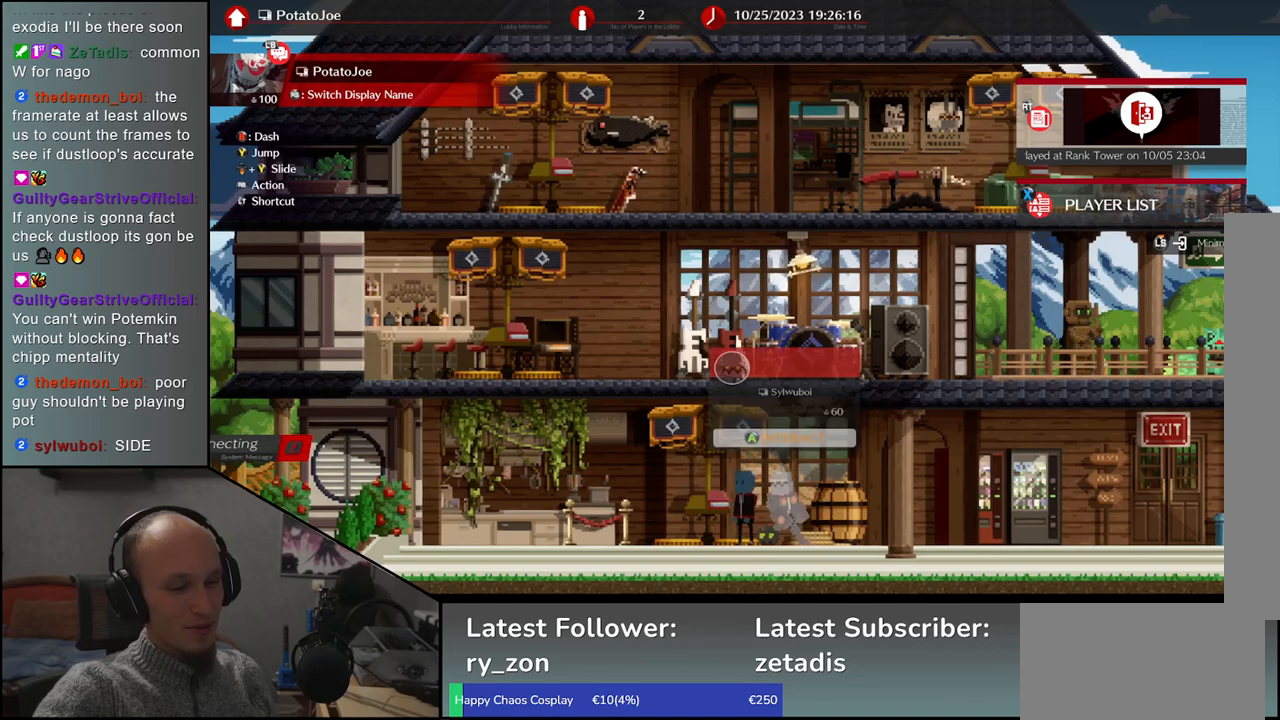
{"buttons": [], "left_stick": "left", "events": [[17, "TRIANGLE", "up"], [300, "left_stick", "left"]]}
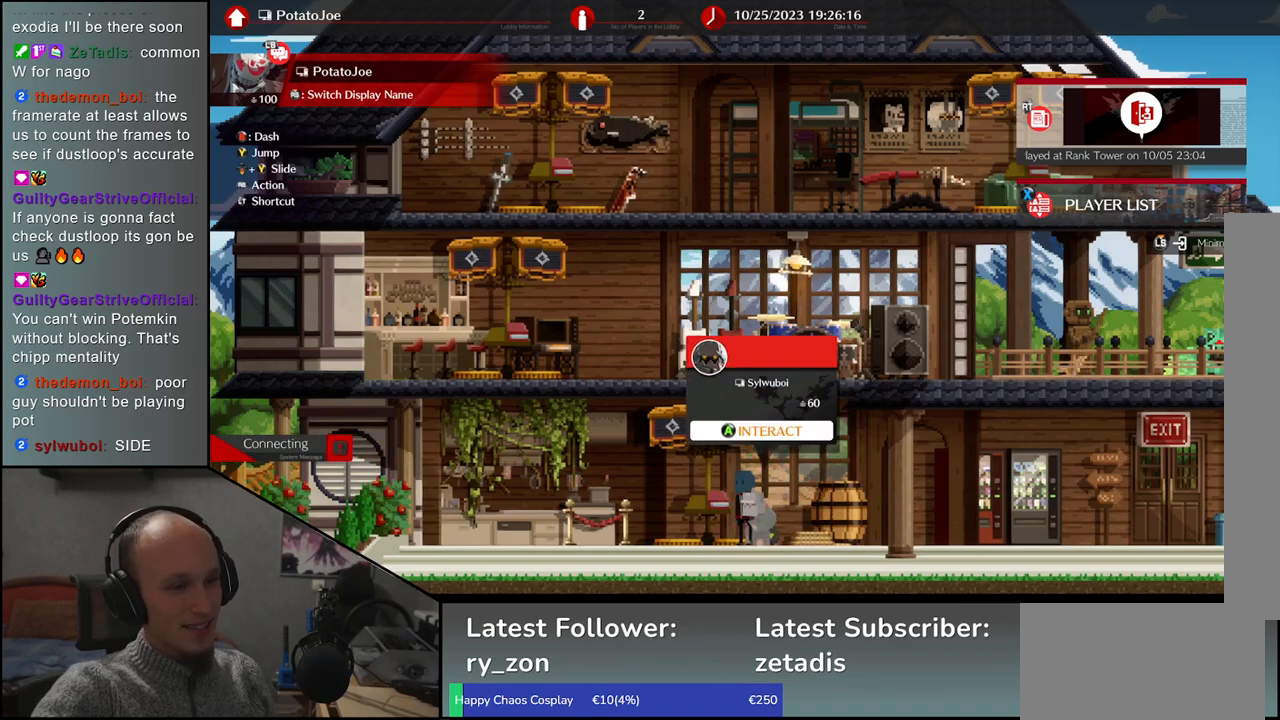
{"buttons": [], "left_stick": "left", "events": [[183, "left_stick", "center"], [417, "left_stick", "left"]]}
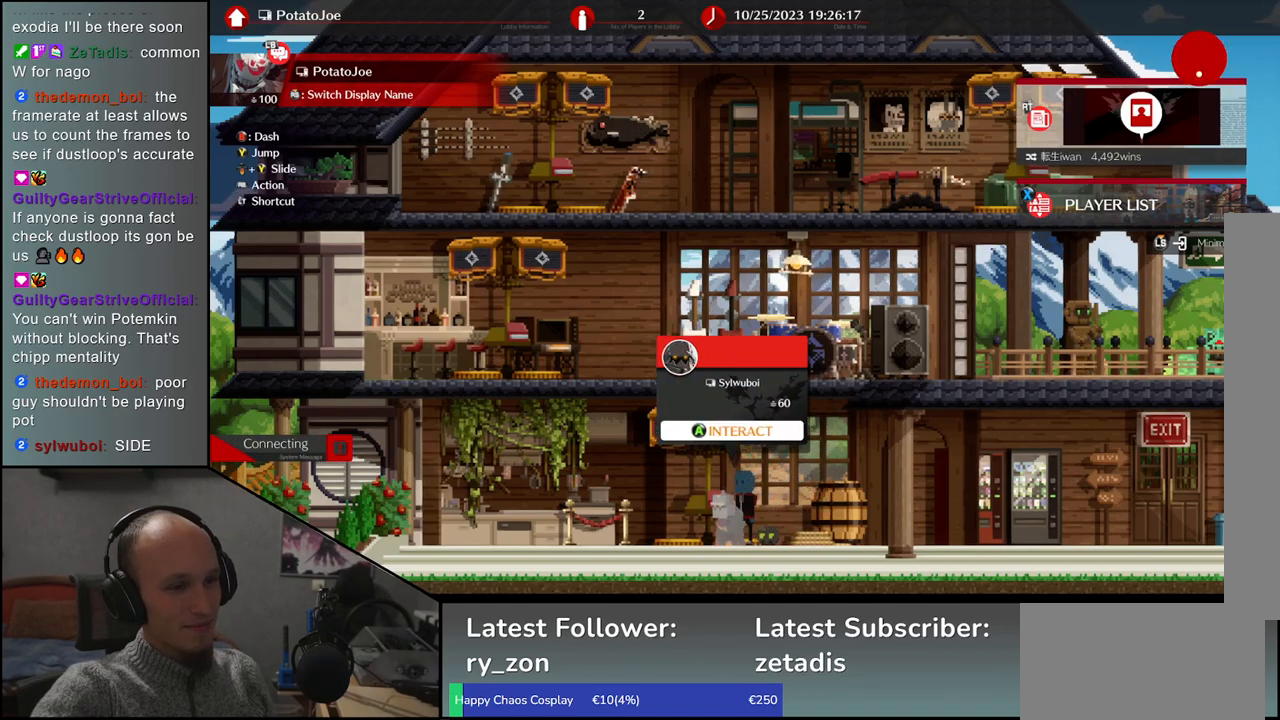
{"buttons": [], "left_stick": "left", "events": [[233, "left_stick", "center"], [450, "left_stick", "left"]]}
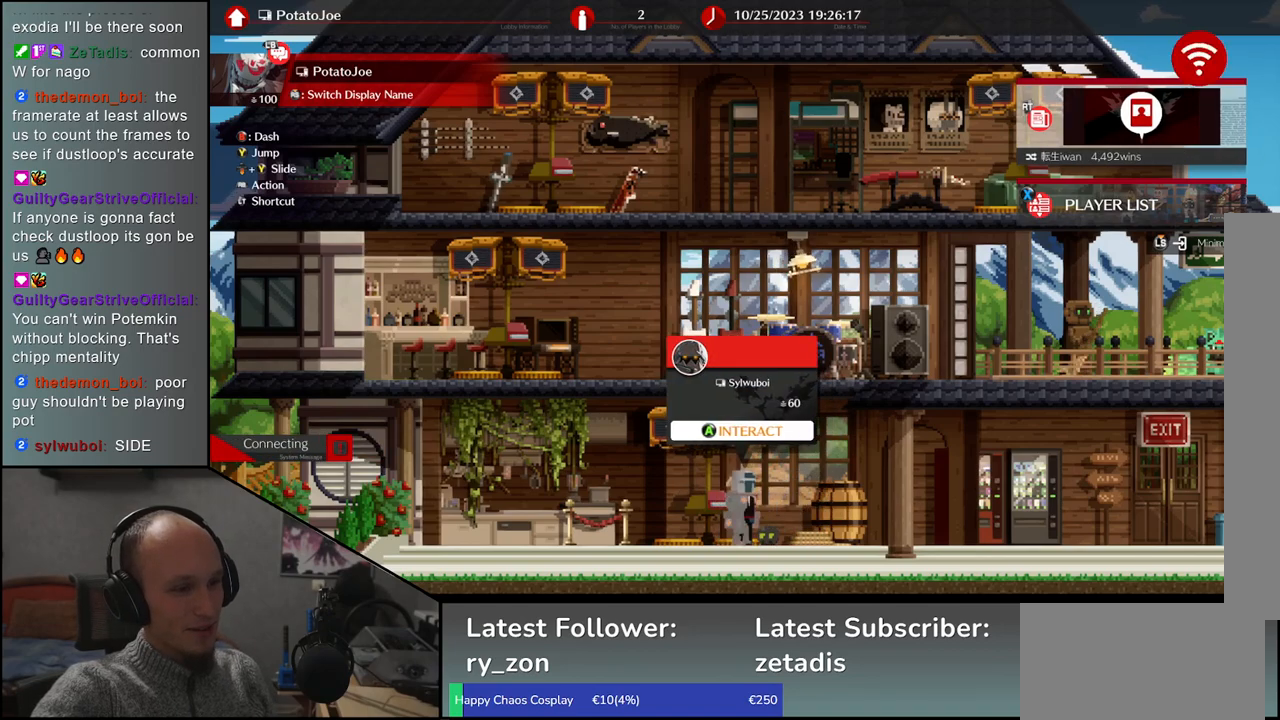
{"buttons": [], "left_stick": "left", "events": []}
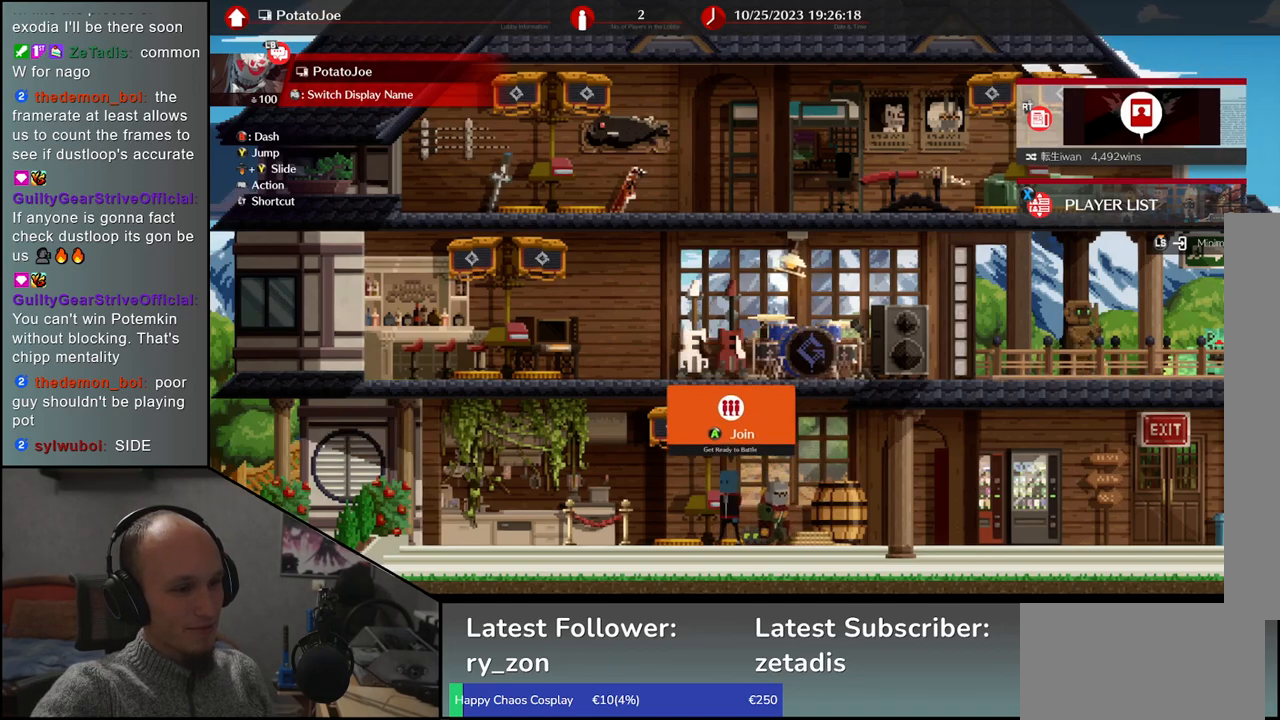
{"buttons": [], "left_stick": "center", "events": [[233, "left_stick", "center"], [333, "SQUARE", "down"], [450, "SQUARE", "up"]]}
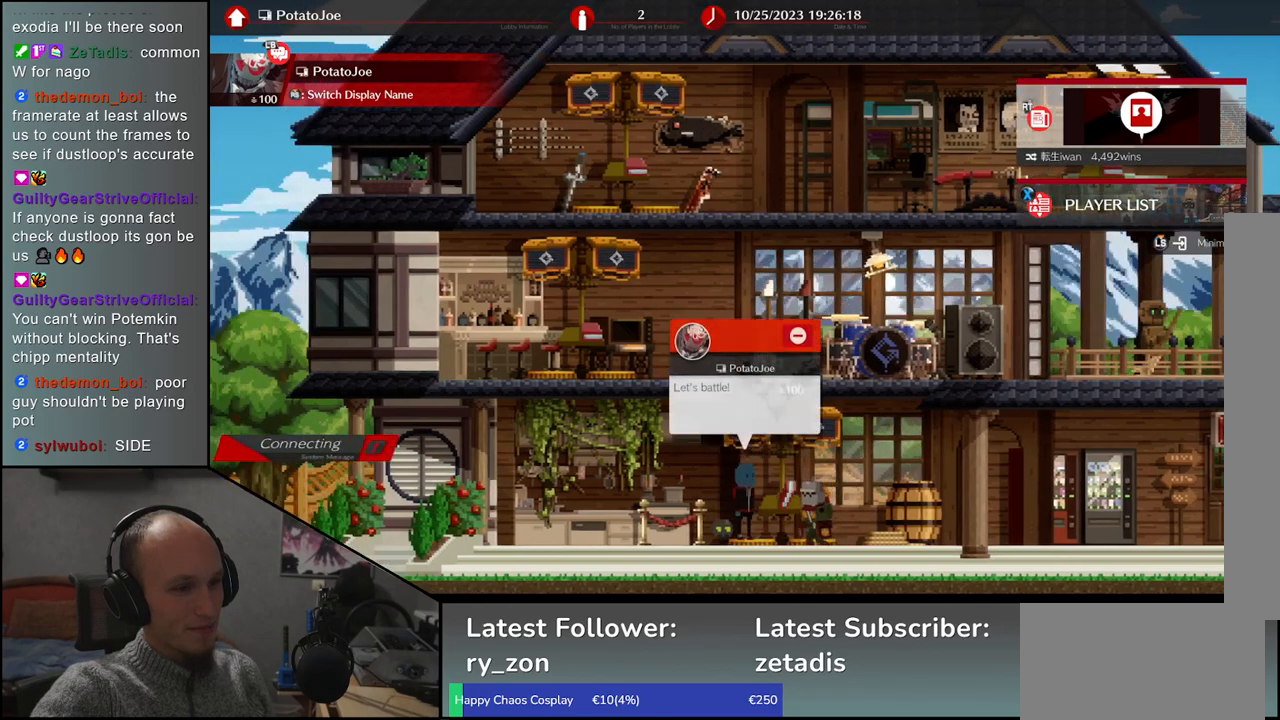
{"buttons": [], "left_stick": "center", "events": []}
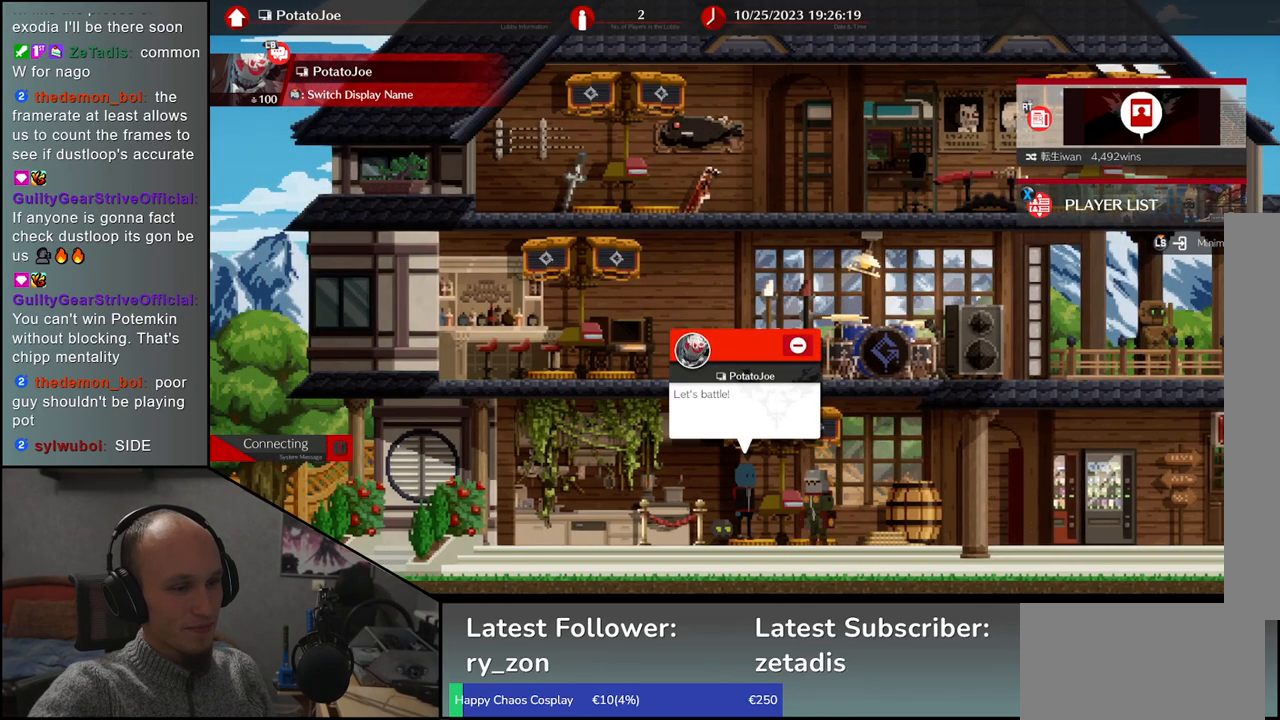
{"buttons": [], "left_stick": "center", "events": []}
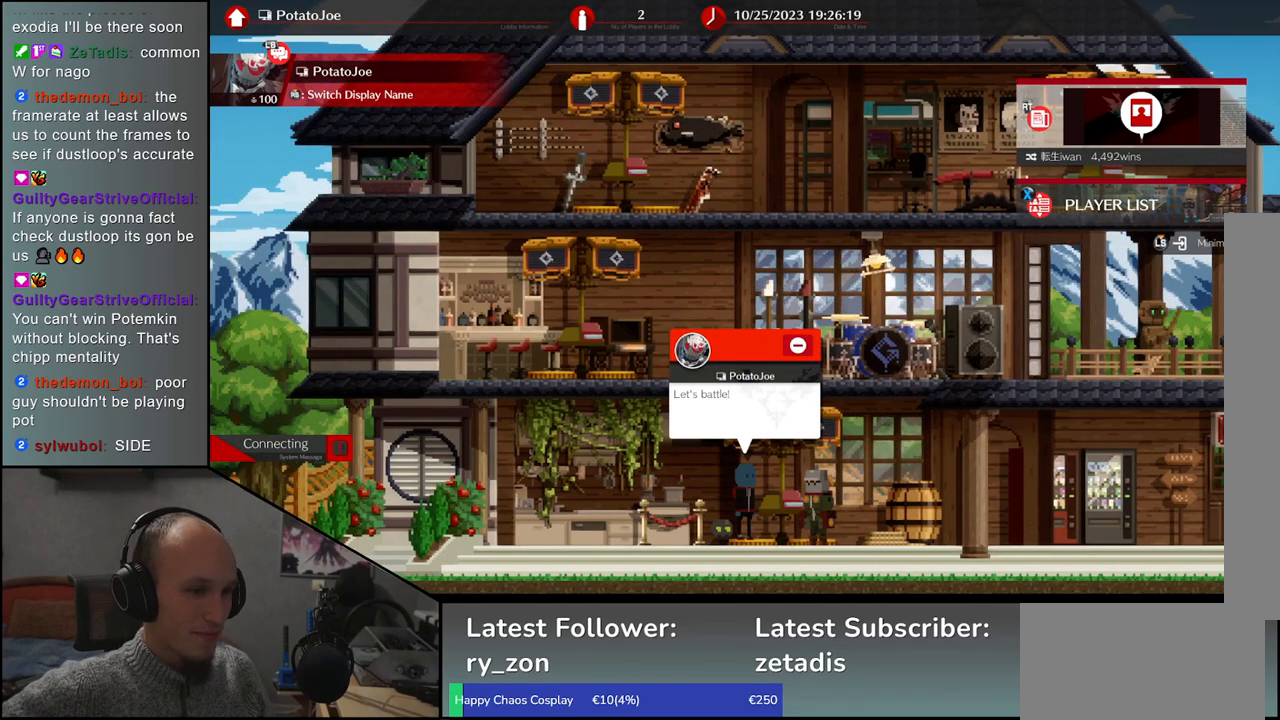
{"buttons": [], "left_stick": "center", "events": []}
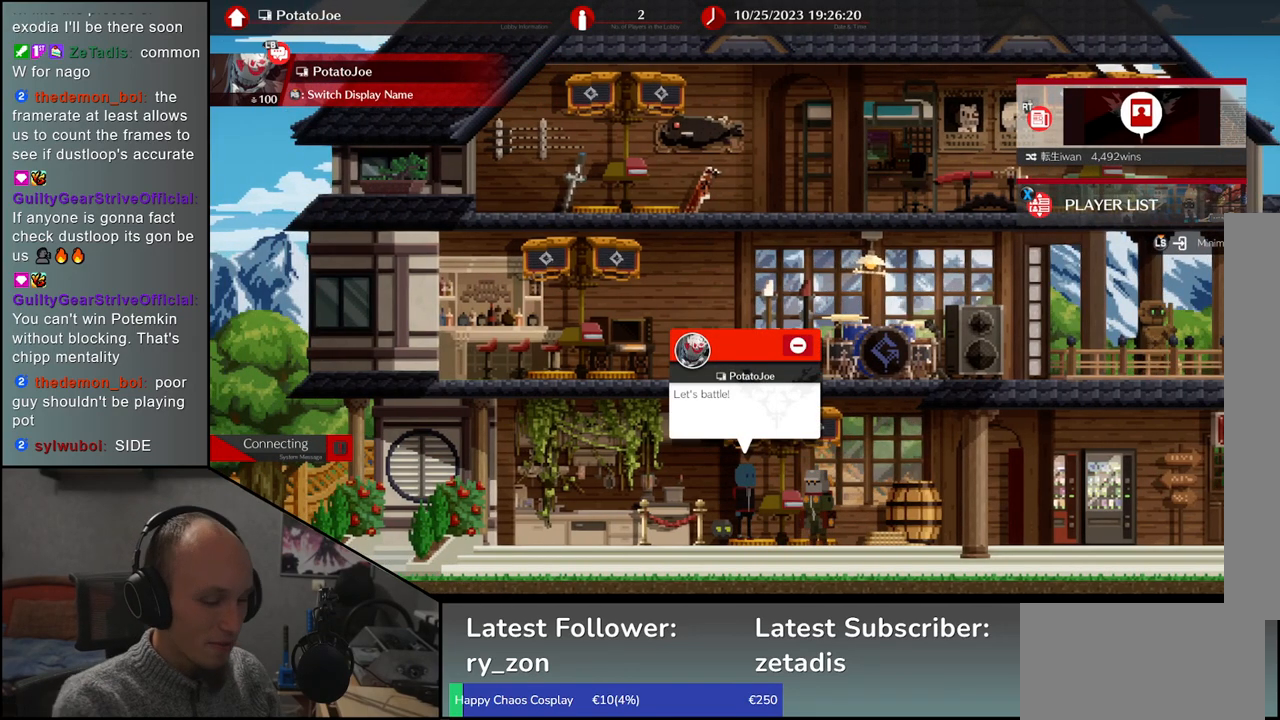
{"buttons": [], "left_stick": "center", "events": []}
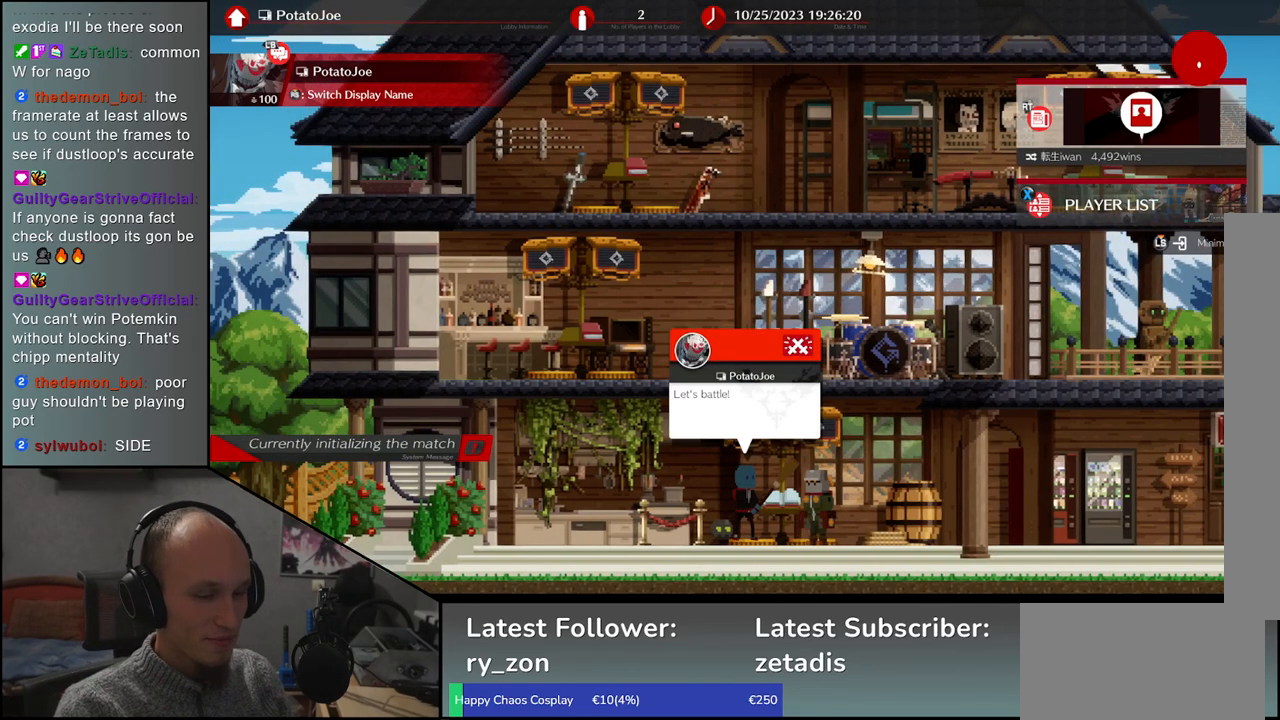
{"buttons": [], "left_stick": "center", "events": []}
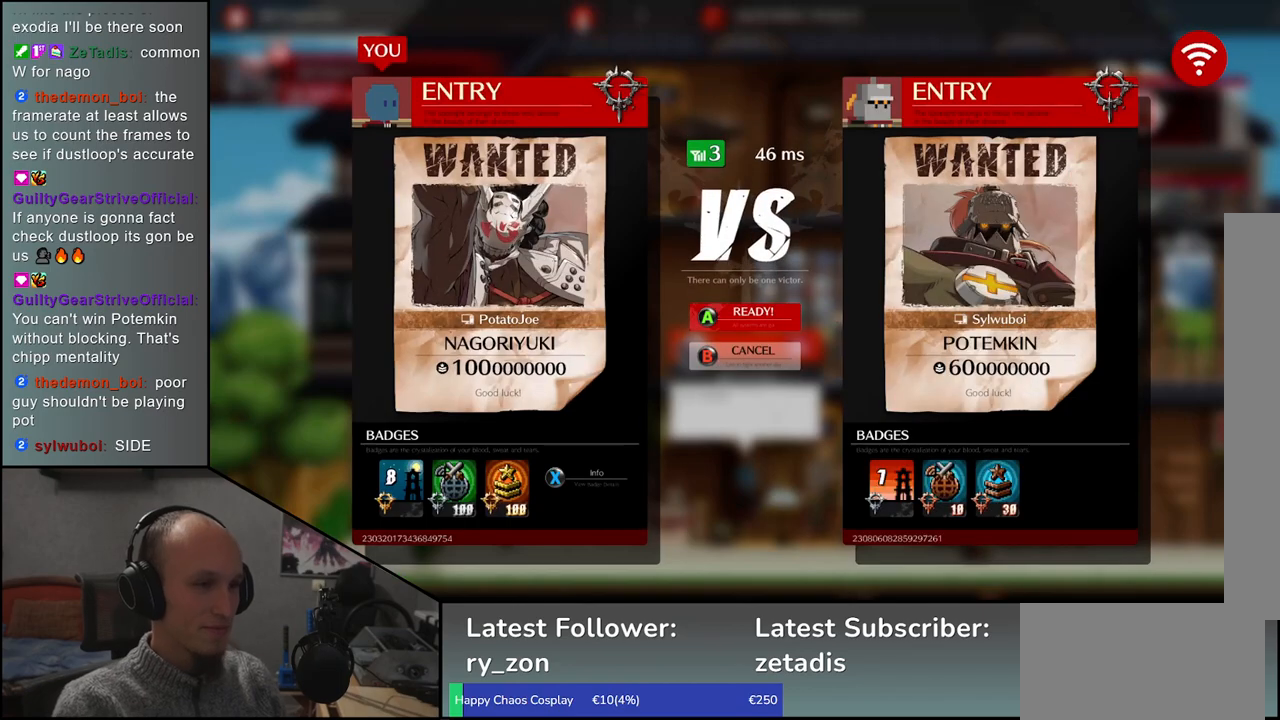
{"buttons": ["SQUARE"], "left_stick": "center", "events": [[467, "SQUARE", "down"]]}
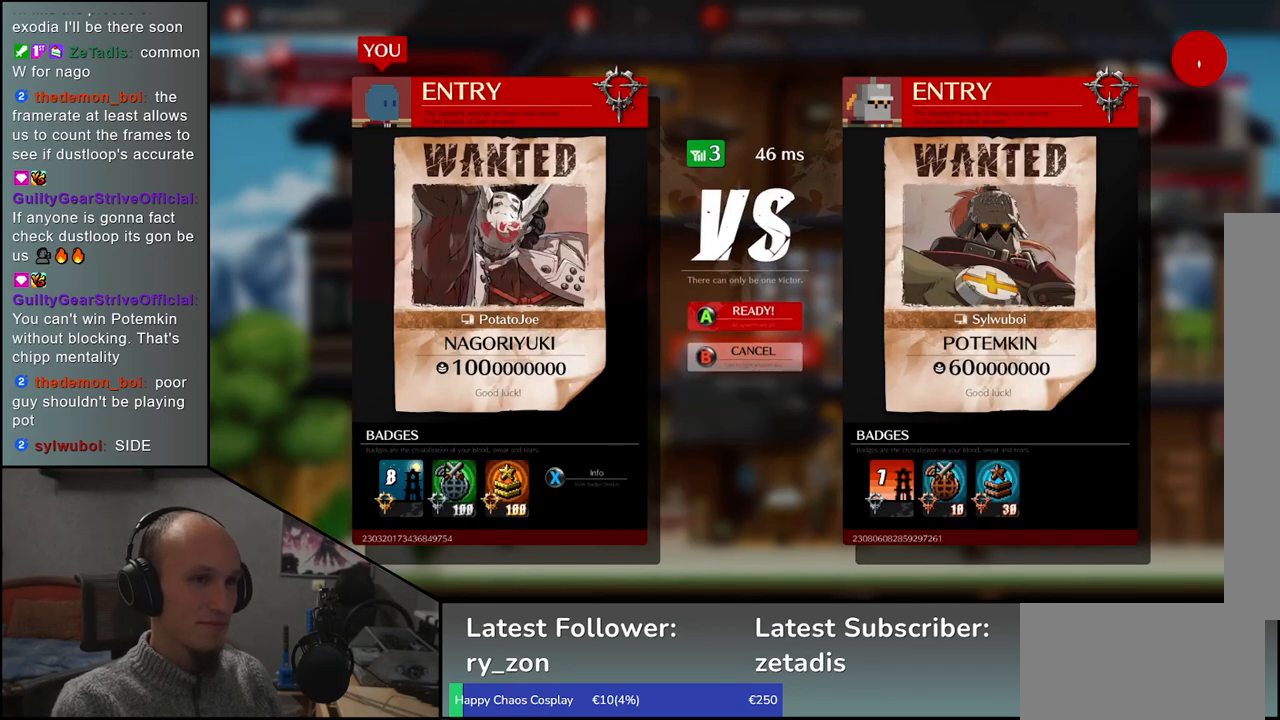
{"buttons": [], "left_stick": "center", "events": [[83, "SQUARE", "up"]]}